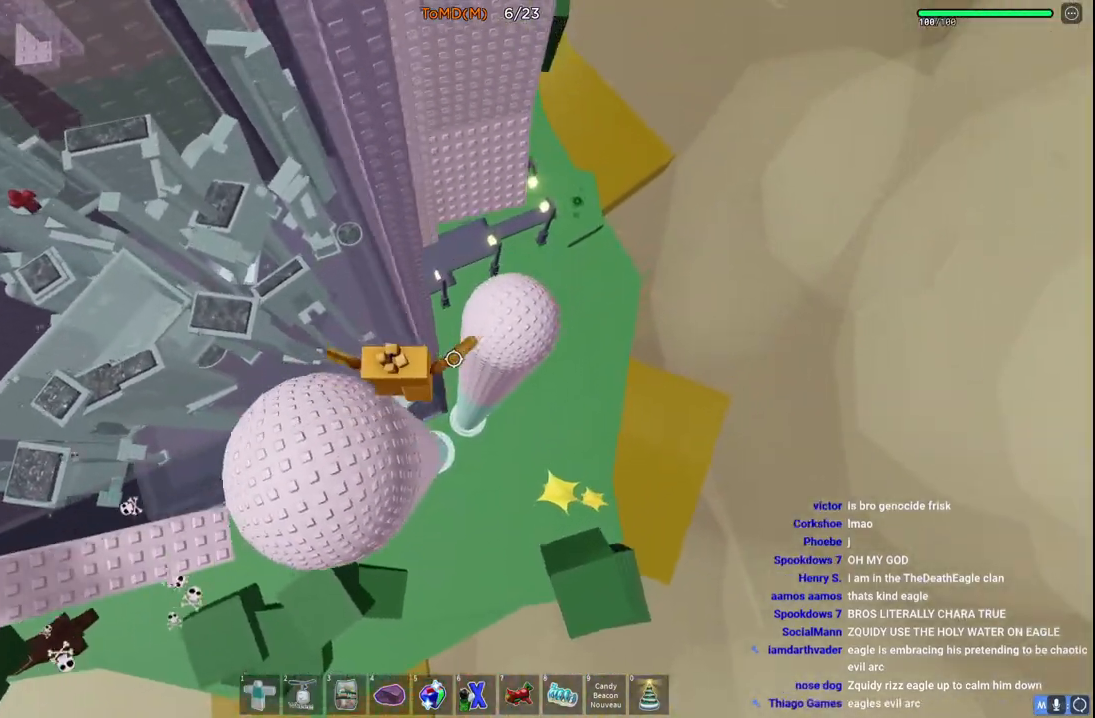
Gameplay with keyboard; each line is a JSON object with the keys held at the frame after it. "events" lists presses ("down") and releases ("up") of "a", "ctrl", "d", "e", "q", "s", "shift", "space" and "w" between this image and that frame as [ms after this image, input, new state], when the widget could be followed in between. No other keys are recorded. Mouse input is not recorded.
{"keys": ["w"], "events": [[167, "space", "up"], [467, "d", "up"]]}
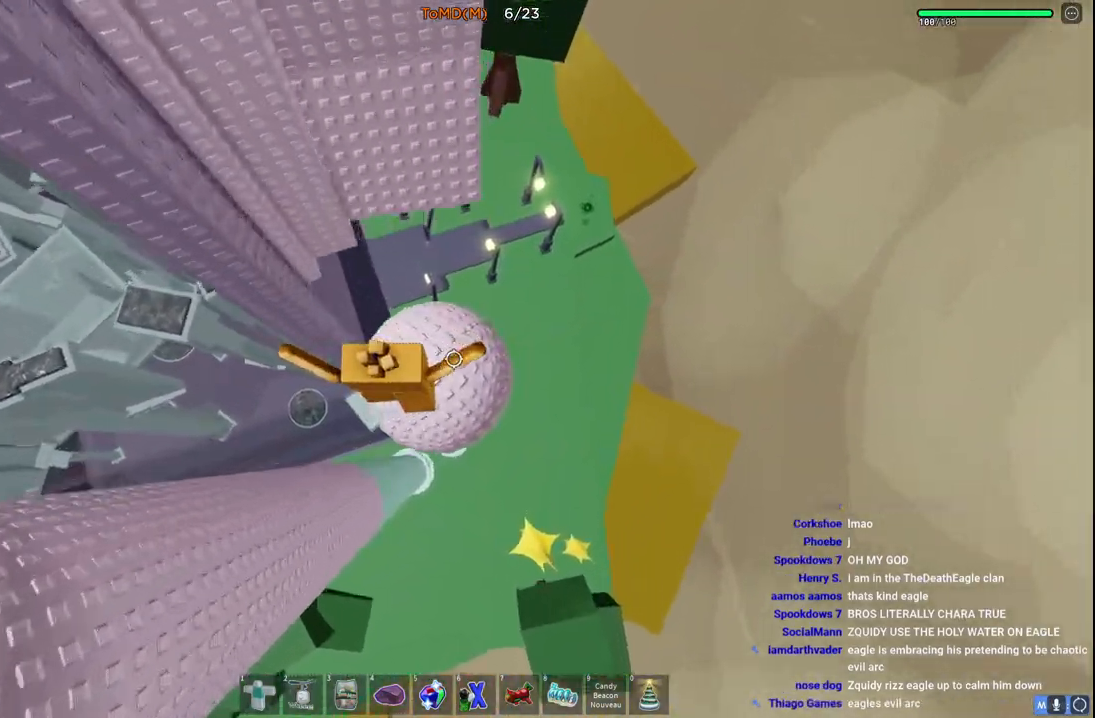
{"keys": ["w"], "events": [[300, "space", "down"], [467, "space", "up"]]}
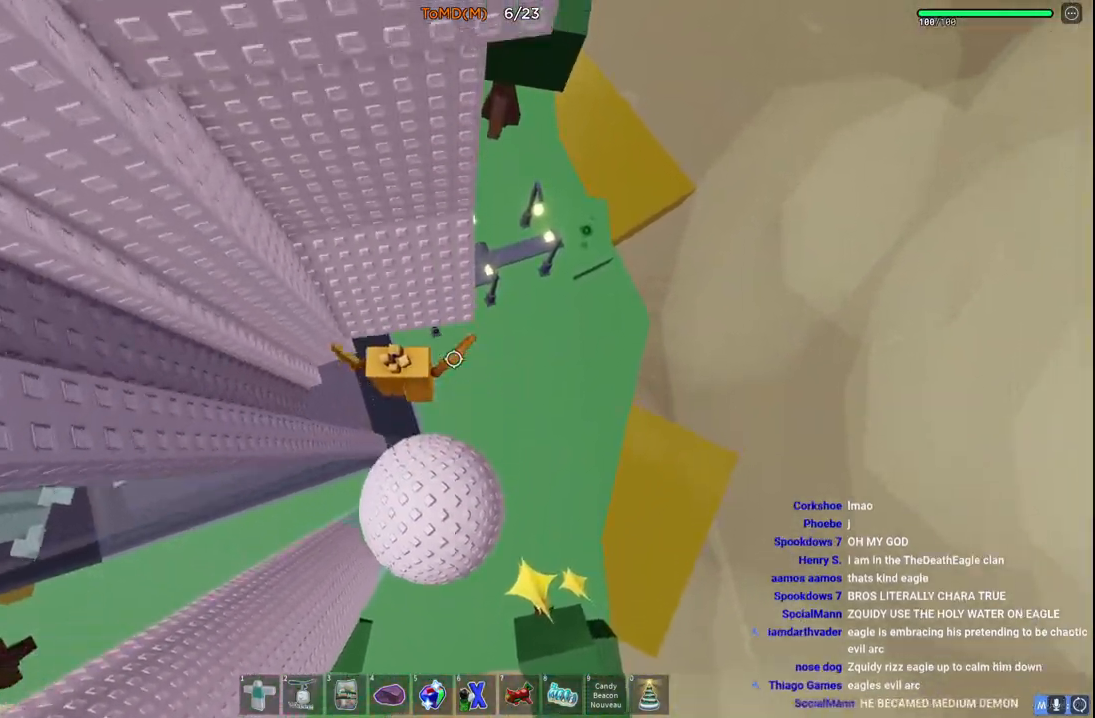
{"keys": ["d", "w"], "events": [[117, "d", "down"]]}
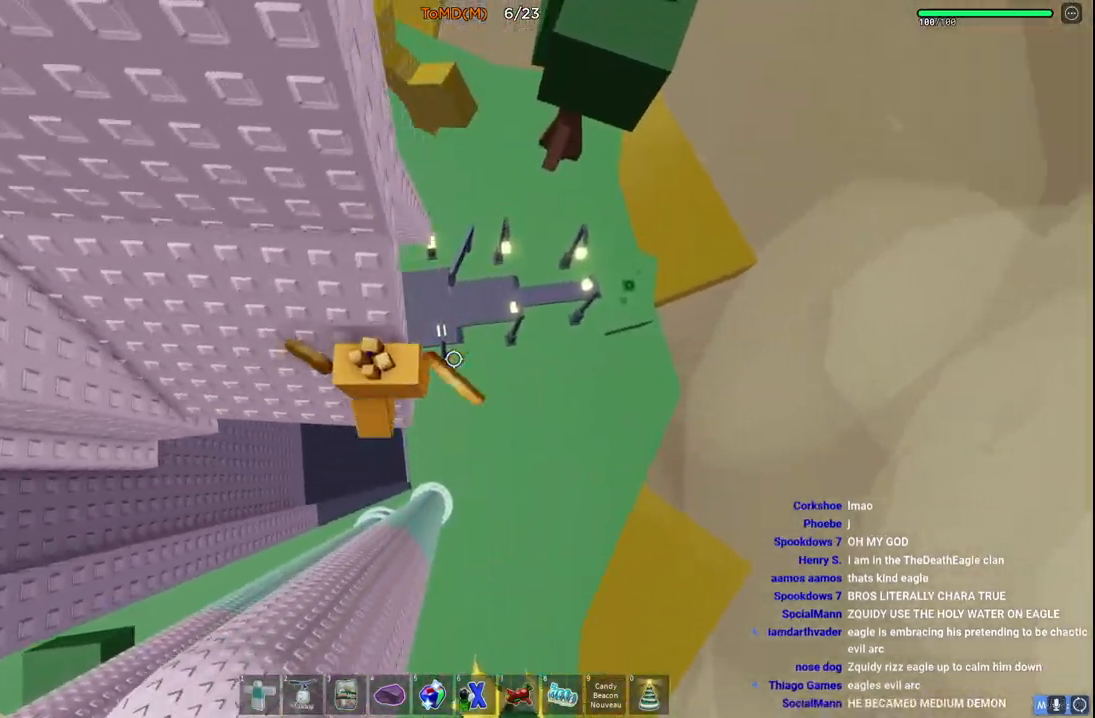
{"keys": [], "events": [[50, "d", "up"], [50, "w", "up"]]}
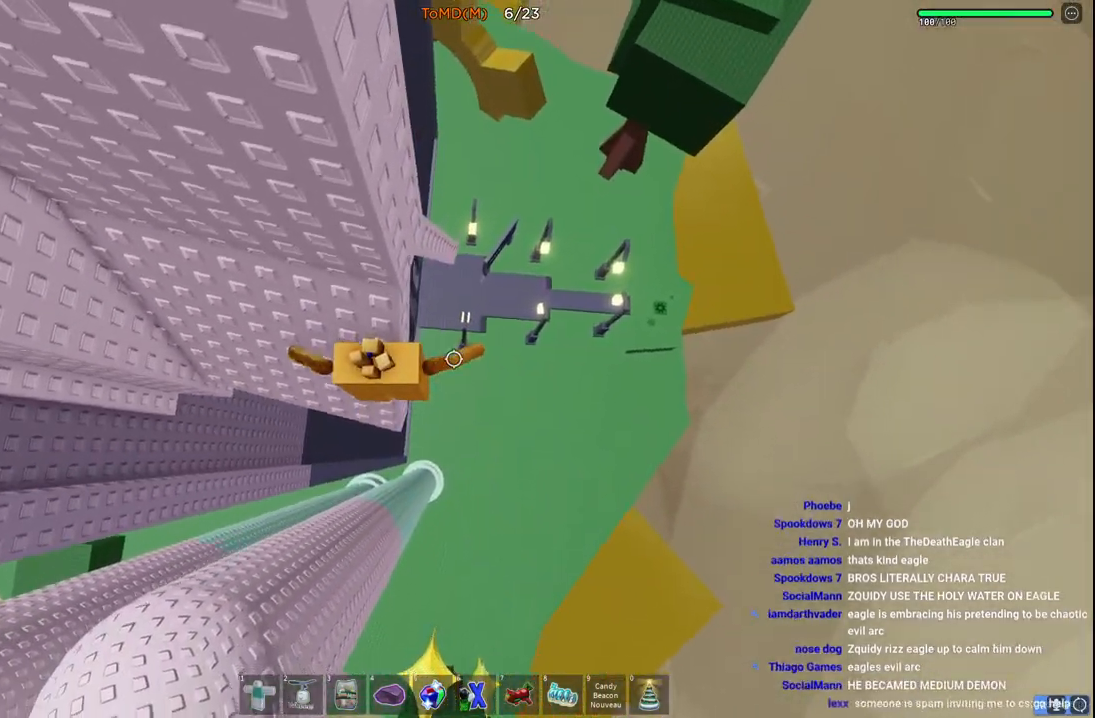
{"keys": ["d", "w"], "events": [[33, "d", "down"], [150, "space", "down"], [333, "w", "down"], [367, "space", "up"]]}
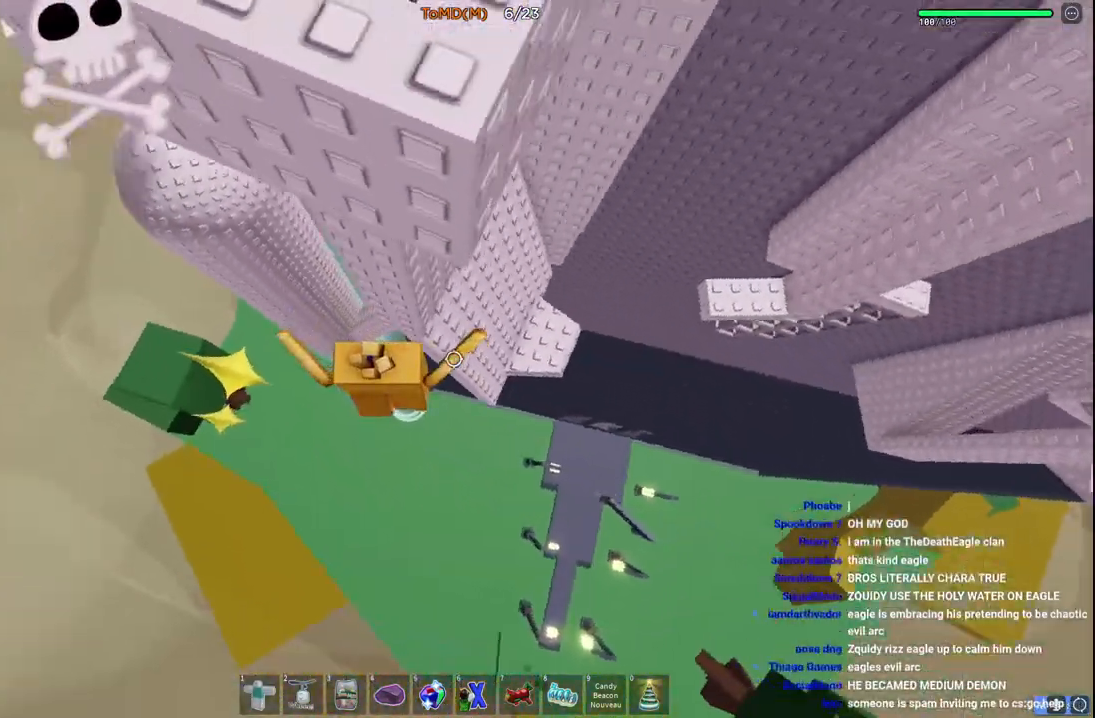
{"keys": ["w"], "events": [[417, "d", "up"]]}
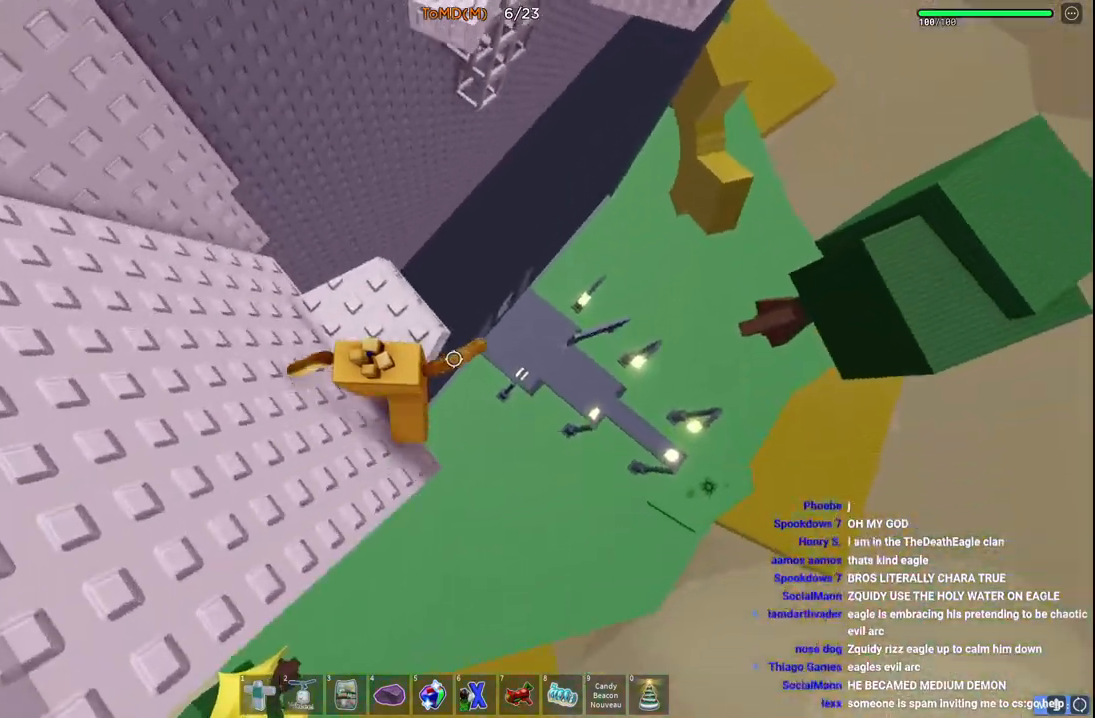
{"keys": ["w"], "events": [[183, "space", "down"], [367, "space", "up"]]}
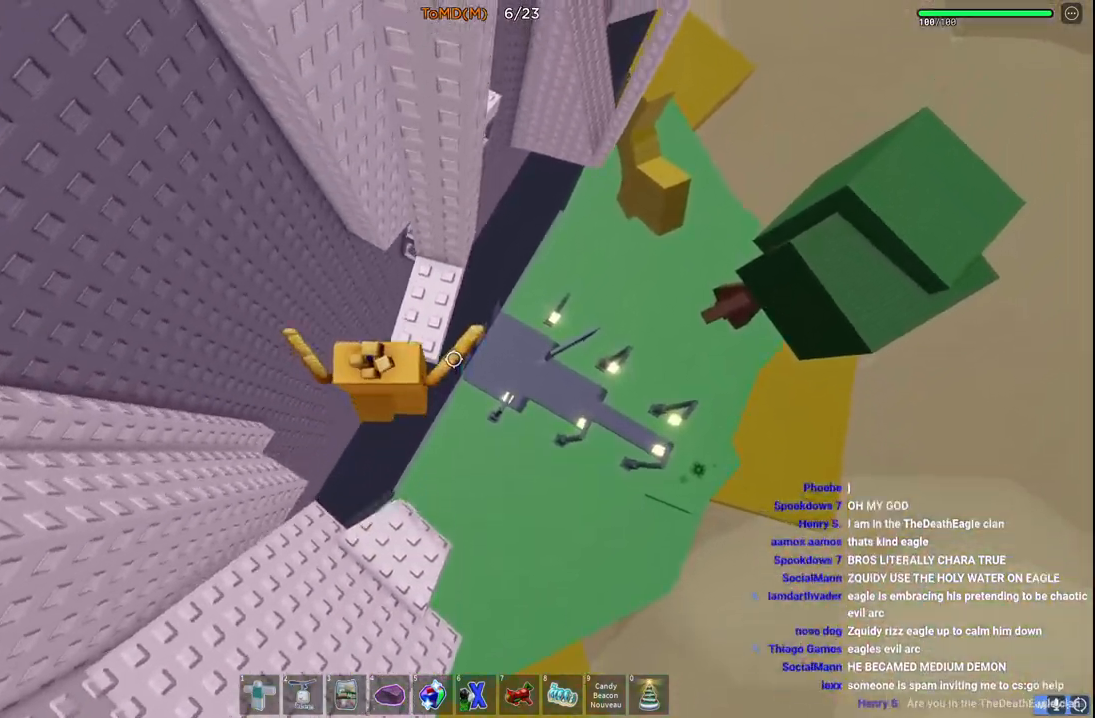
{"keys": [], "events": [[383, "w", "up"]]}
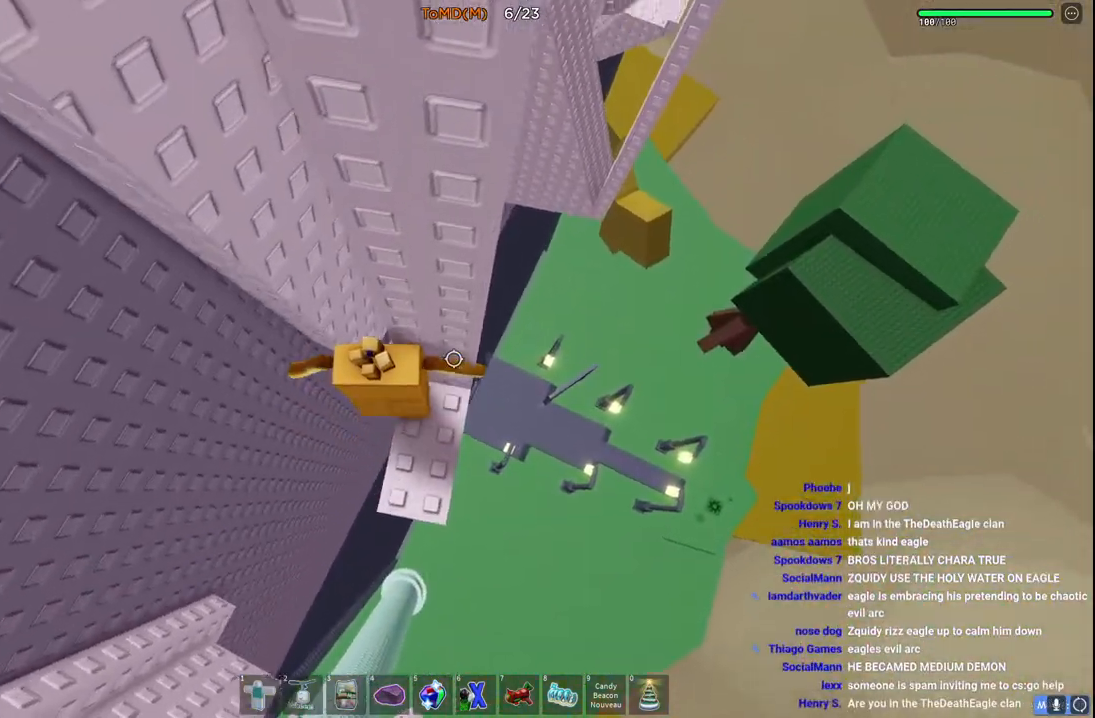
{"keys": [], "events": []}
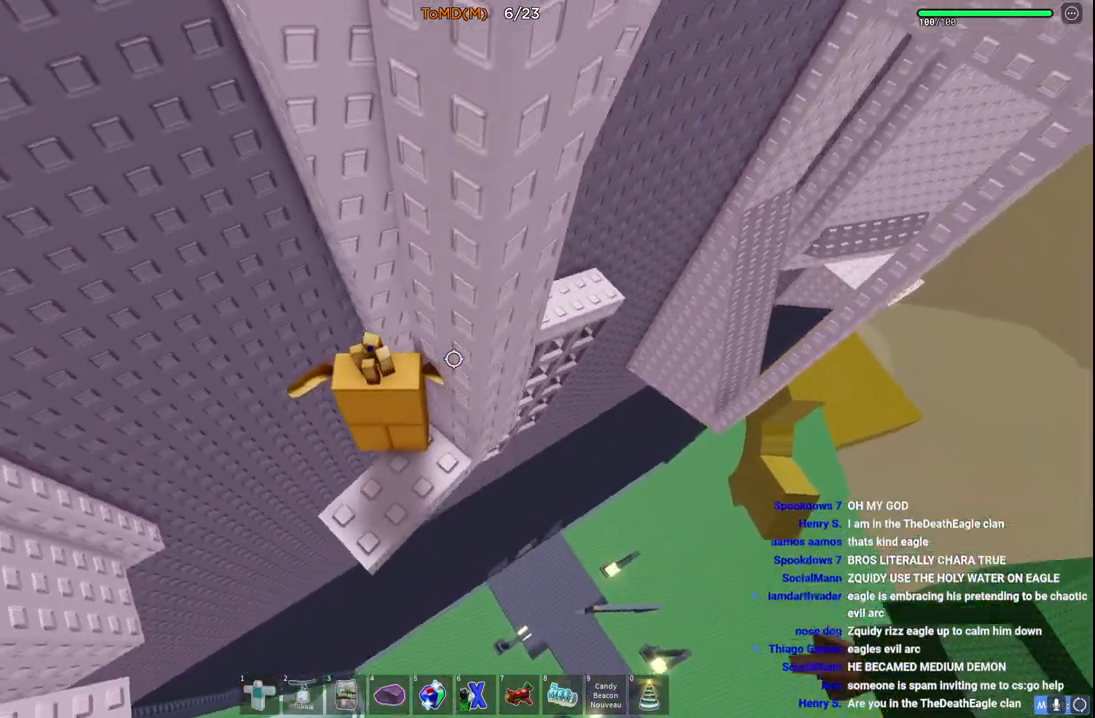
{"keys": ["d"], "events": [[483, "d", "down"]]}
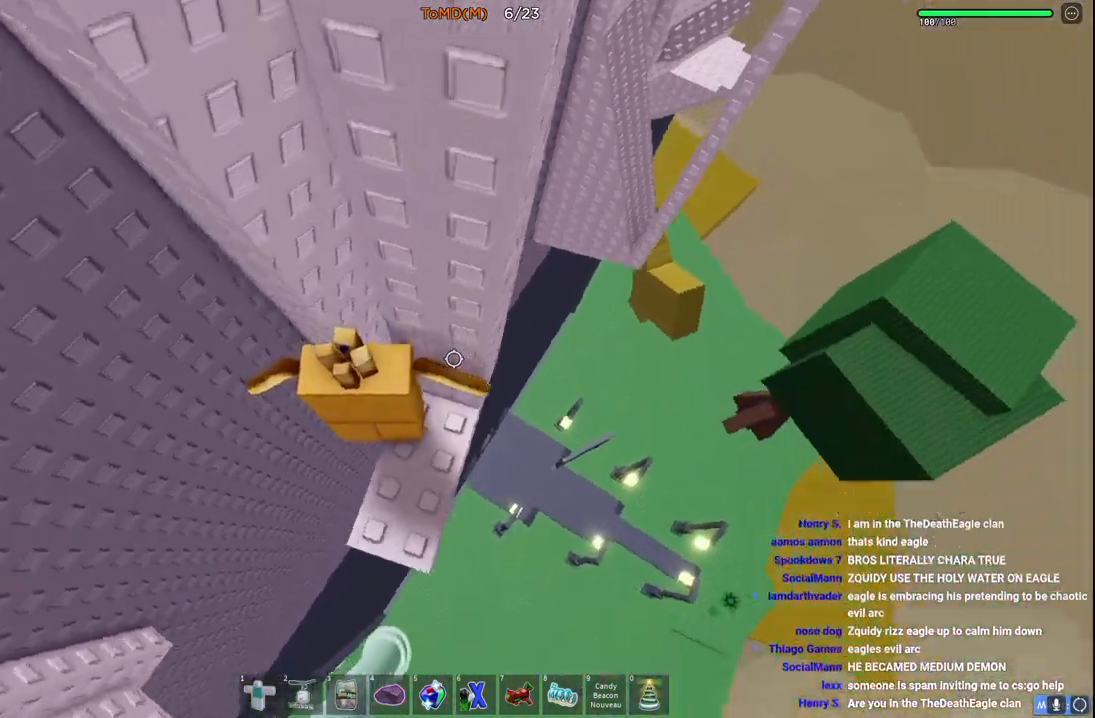
{"keys": ["d", "w"], "events": [[183, "space", "down"], [283, "w", "down"], [400, "space", "up"]]}
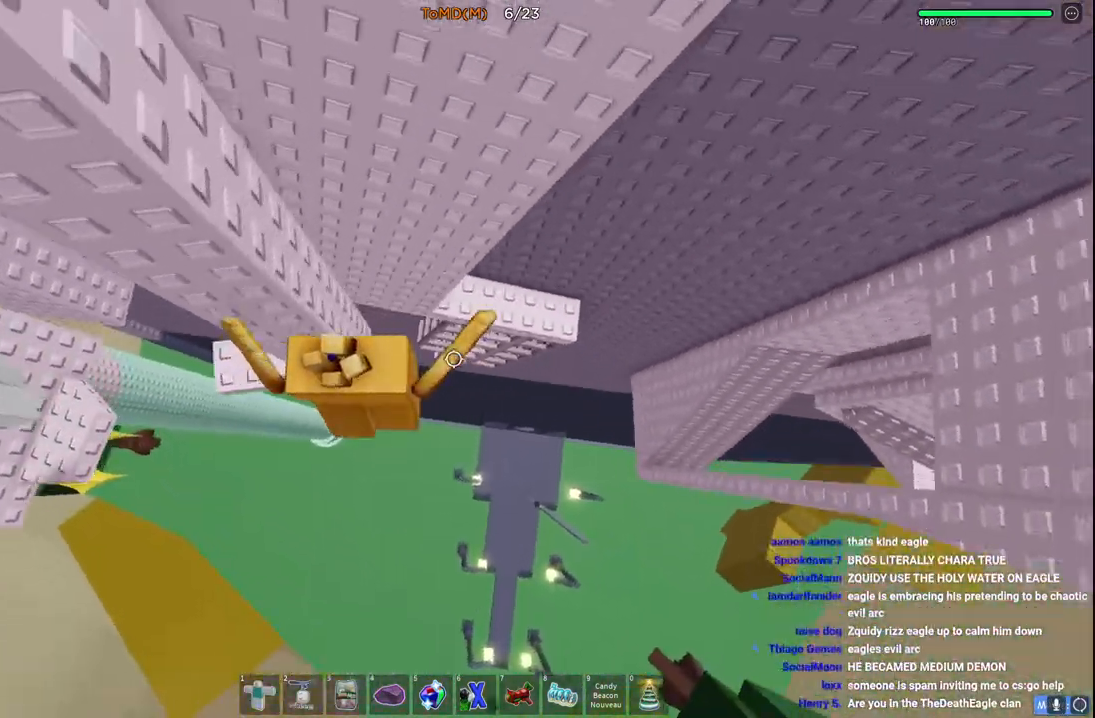
{"keys": ["d", "w"], "events": []}
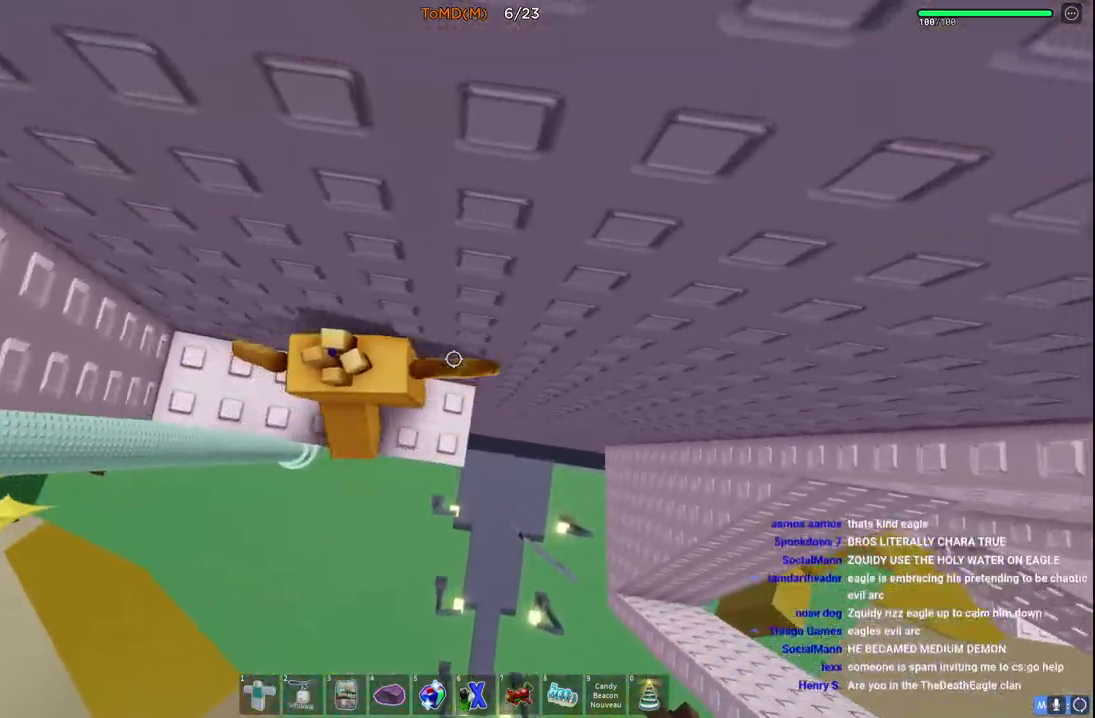
{"keys": [], "events": [[17, "d", "up"], [67, "w", "up"]]}
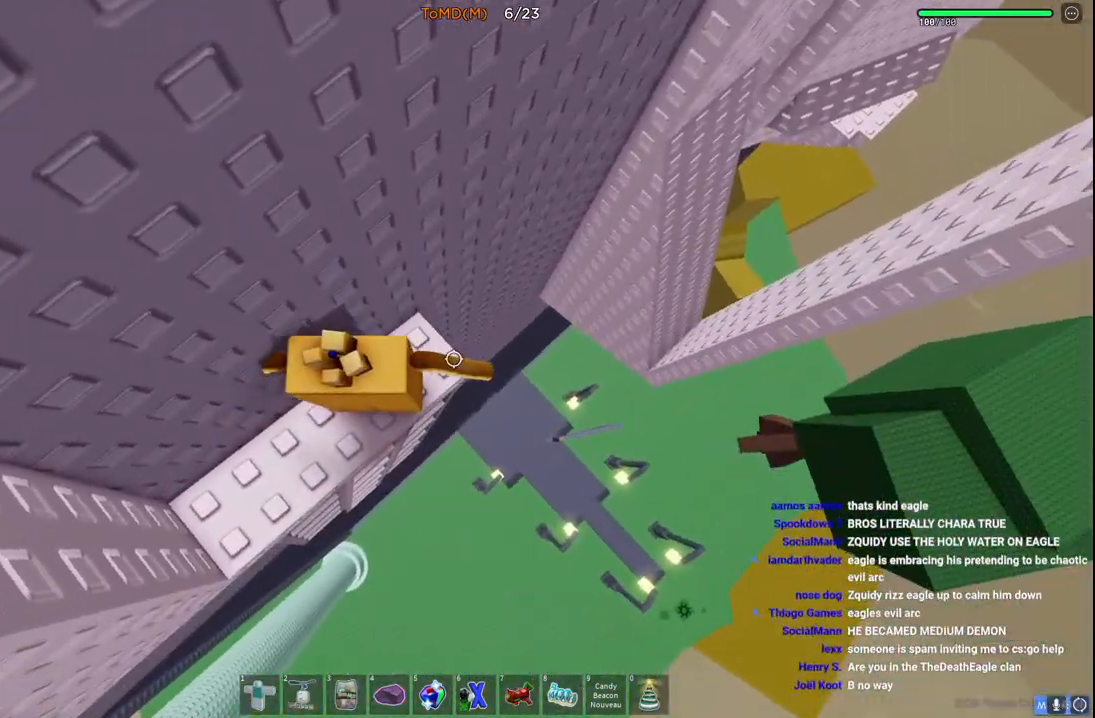
{"keys": [], "events": []}
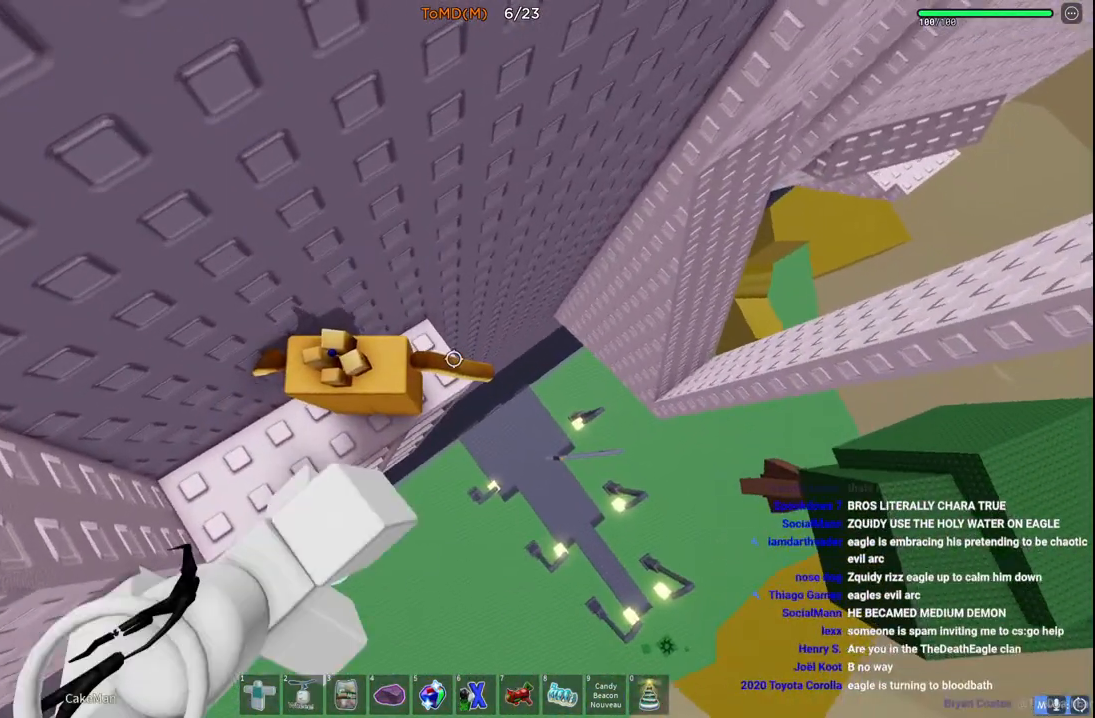
{"keys": ["d"], "events": [[83, "d", "down"], [217, "space", "down"], [400, "space", "up"]]}
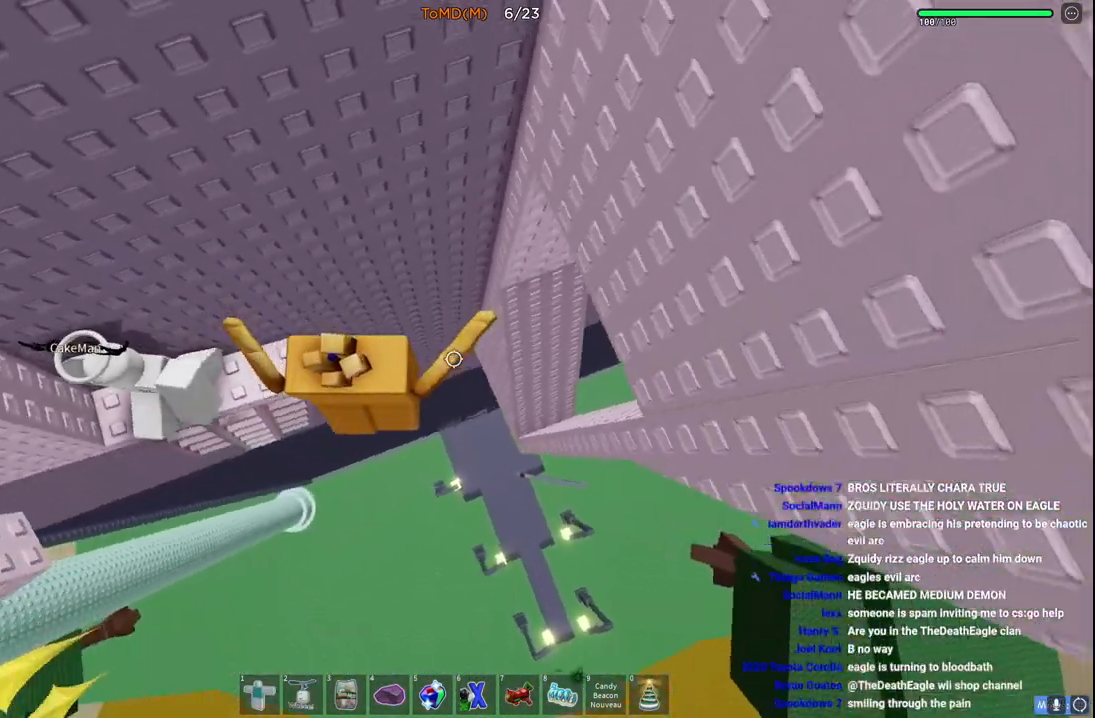
{"keys": ["d", "w"], "events": [[333, "w", "down"]]}
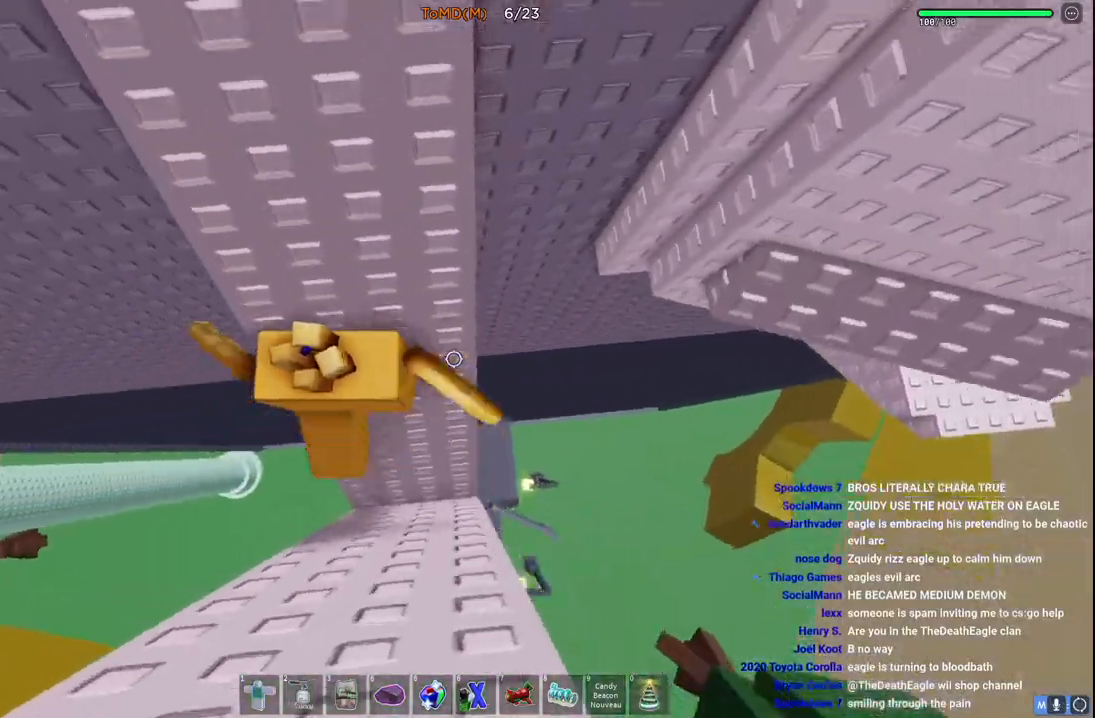
{"keys": ["d", "w"], "events": [[83, "w", "up"], [217, "space", "down"], [267, "q", "down"], [317, "q", "up"], [383, "space", "up"], [417, "w", "down"]]}
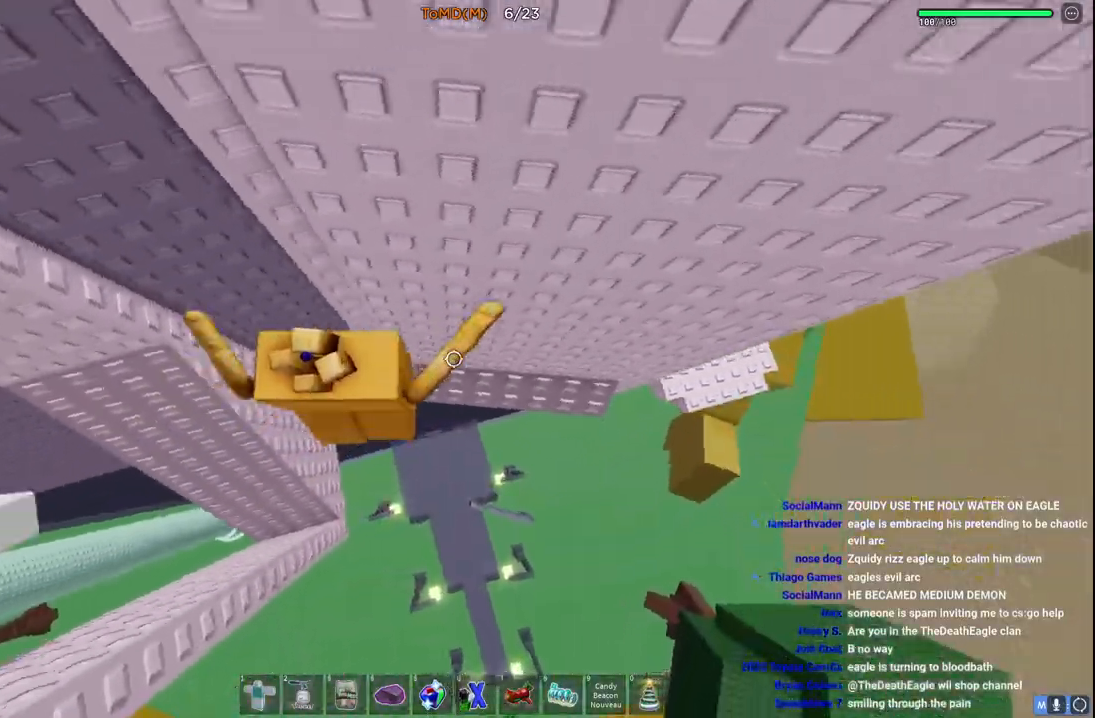
{"keys": ["d", "space"], "events": [[167, "w", "up"], [483, "space", "down"]]}
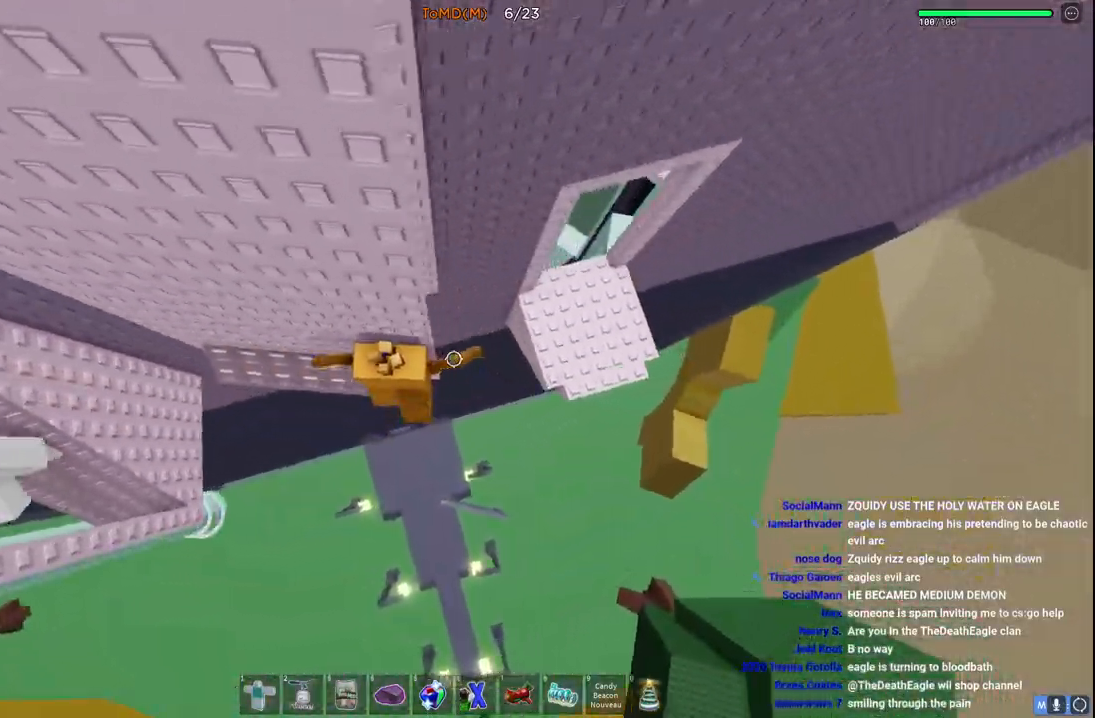
{"keys": ["d"], "events": [[200, "space", "up"]]}
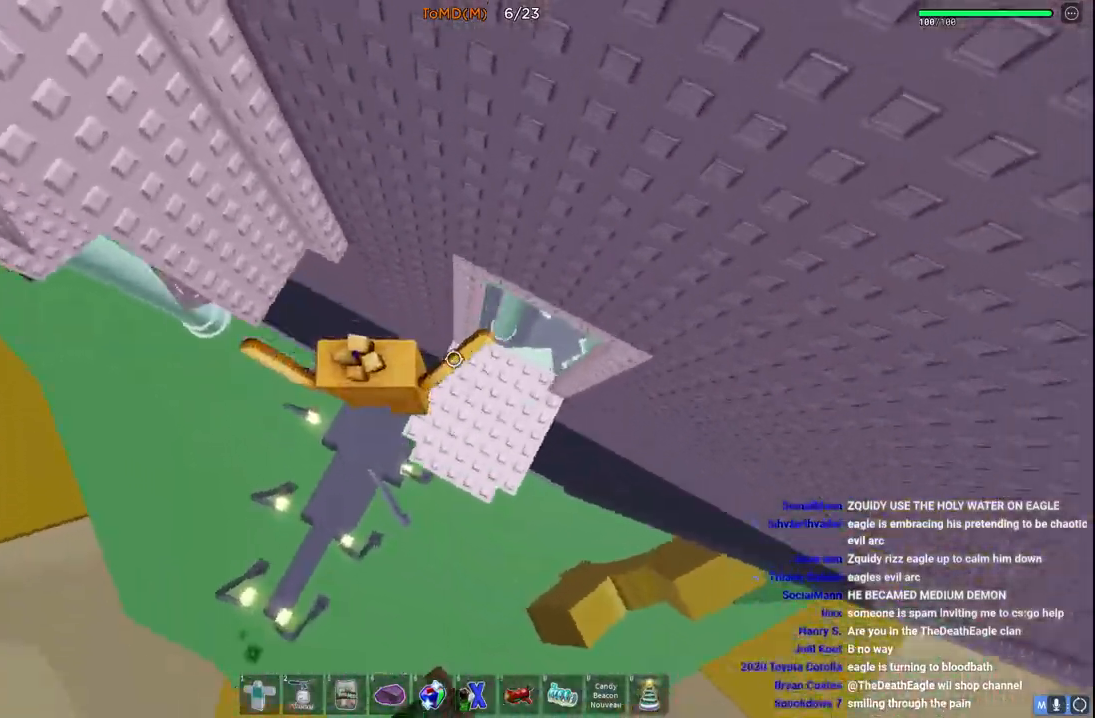
{"keys": ["s"], "events": [[350, "d", "up"], [500, "s", "down"]]}
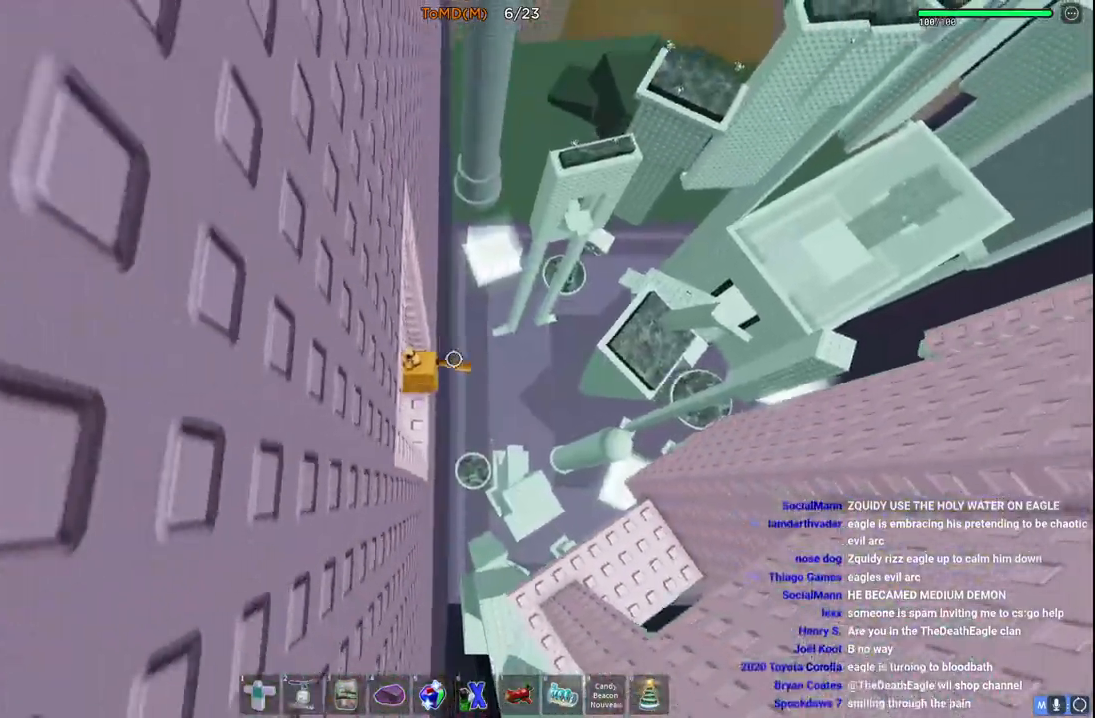
{"keys": ["d", "space"], "events": [[83, "s", "up"], [217, "d", "down"], [383, "space", "down"]]}
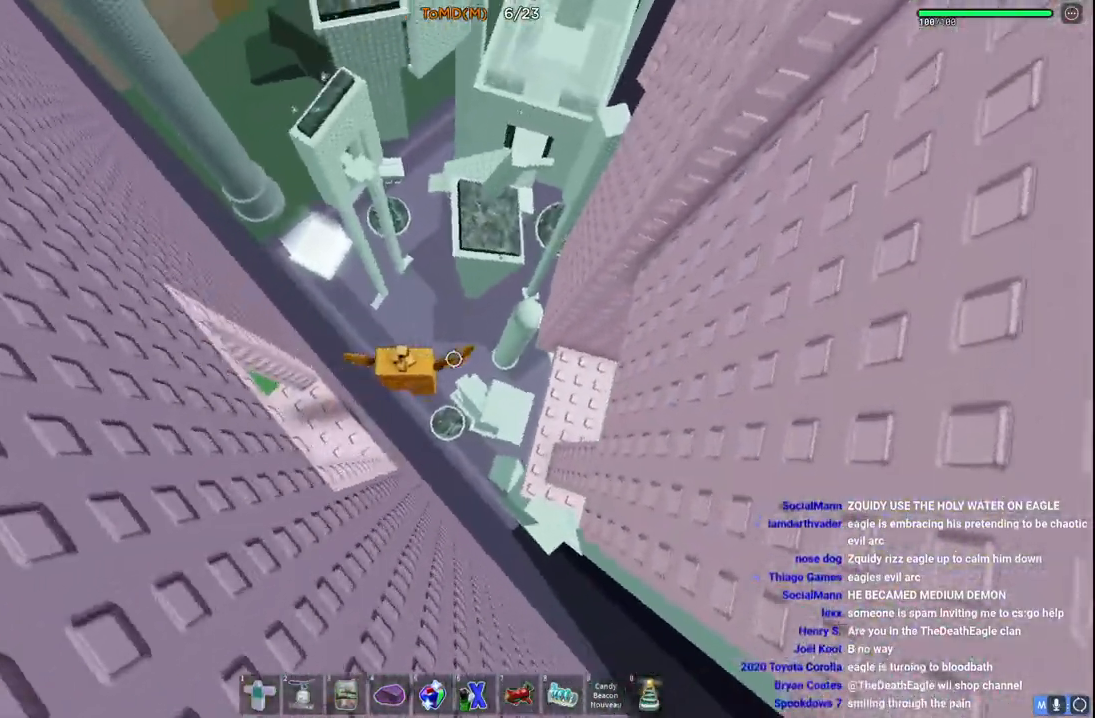
{"keys": ["d", "w"], "events": [[100, "space", "up"], [433, "w", "down"]]}
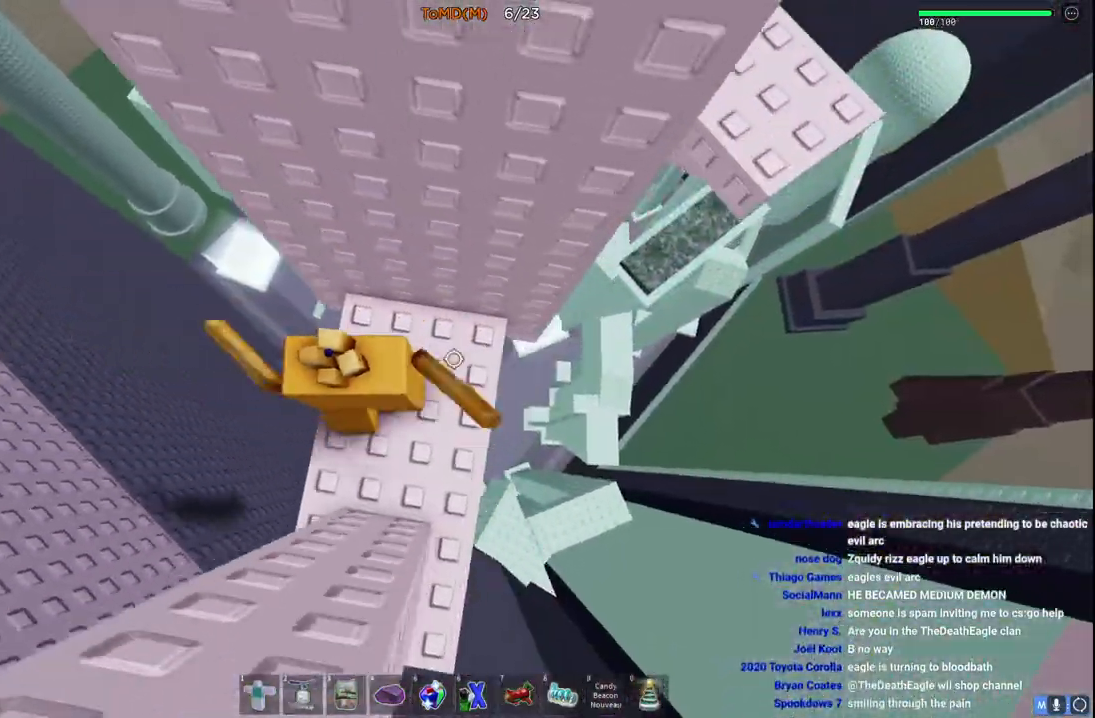
{"keys": ["d", "space"], "events": [[100, "w", "up"], [133, "d", "up"], [333, "d", "down"], [483, "space", "down"]]}
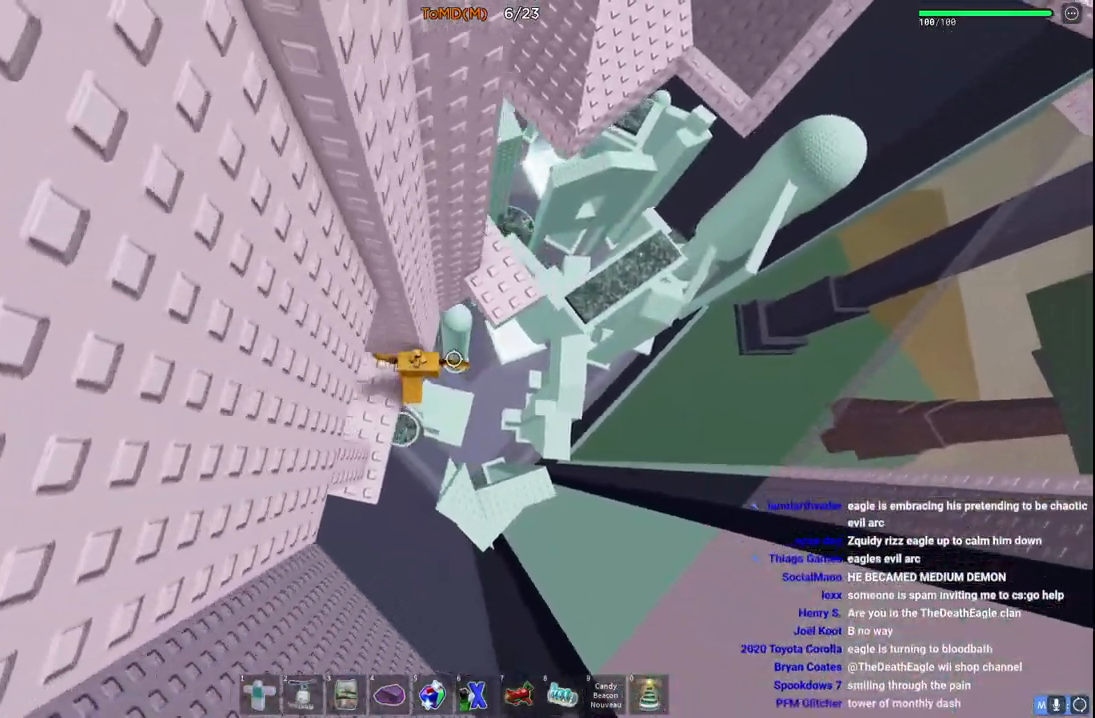
{"keys": ["d", "w"], "events": [[133, "w", "down"], [150, "space", "up"]]}
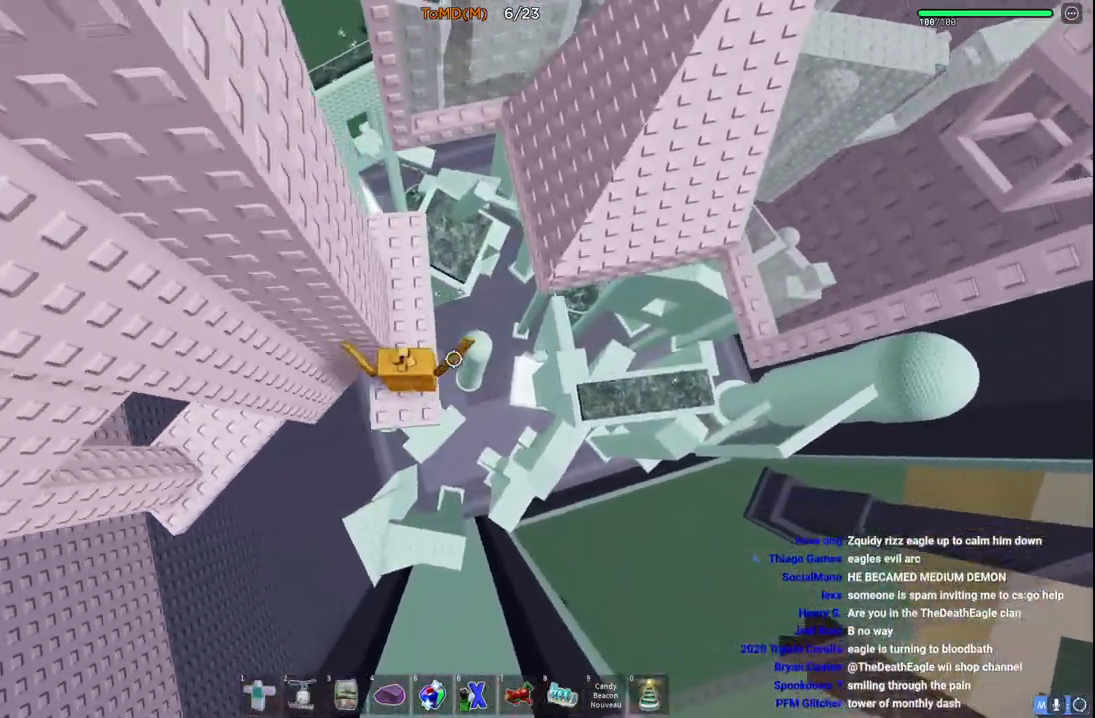
{"keys": ["space", "w"], "events": [[67, "space", "down"], [267, "space", "up"], [317, "d", "up"], [450, "space", "down"]]}
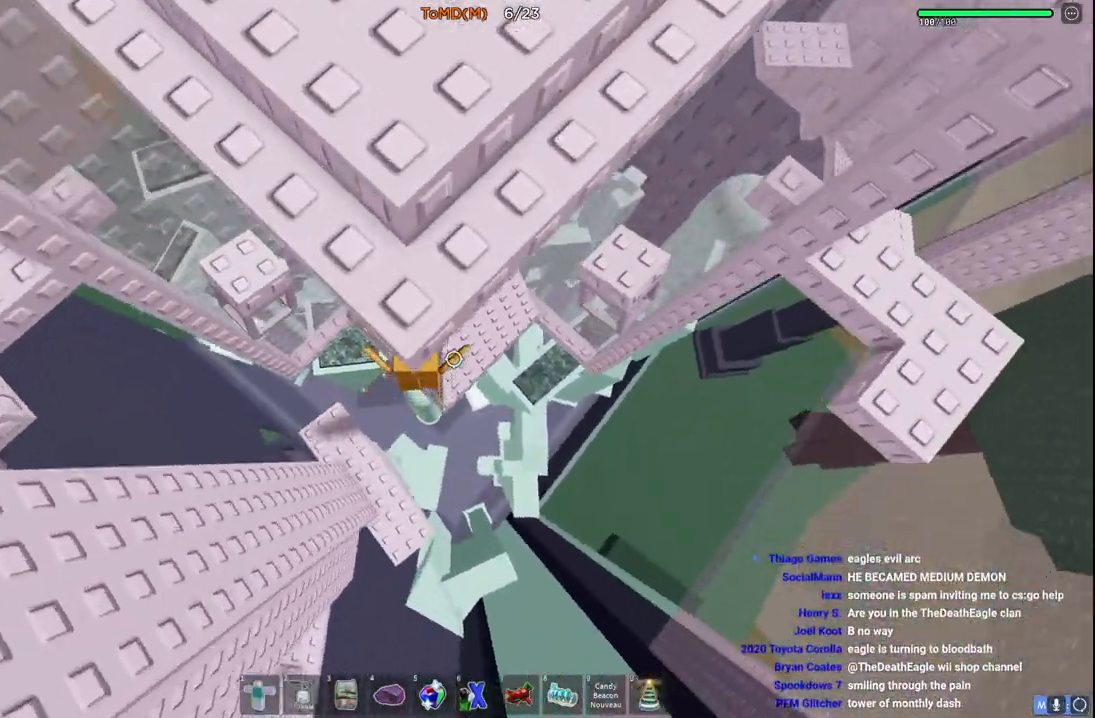
{"keys": [], "events": [[117, "space", "up"], [367, "w", "up"]]}
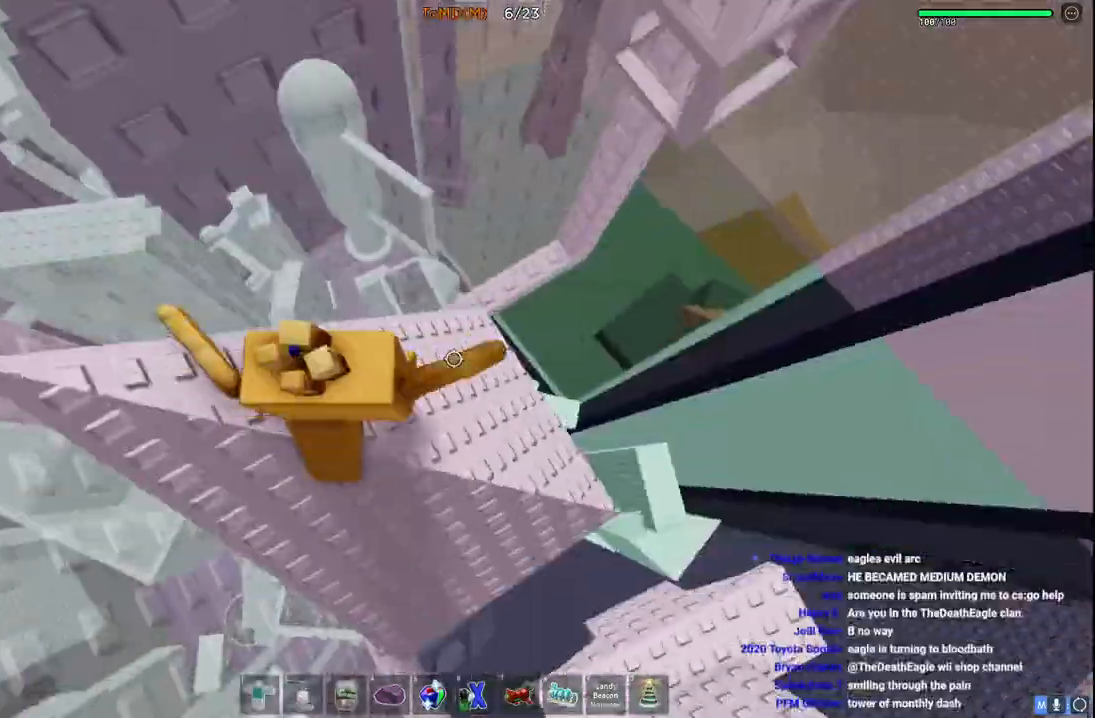
{"keys": ["w"], "events": [[50, "w", "down"], [117, "space", "down"], [283, "space", "up"]]}
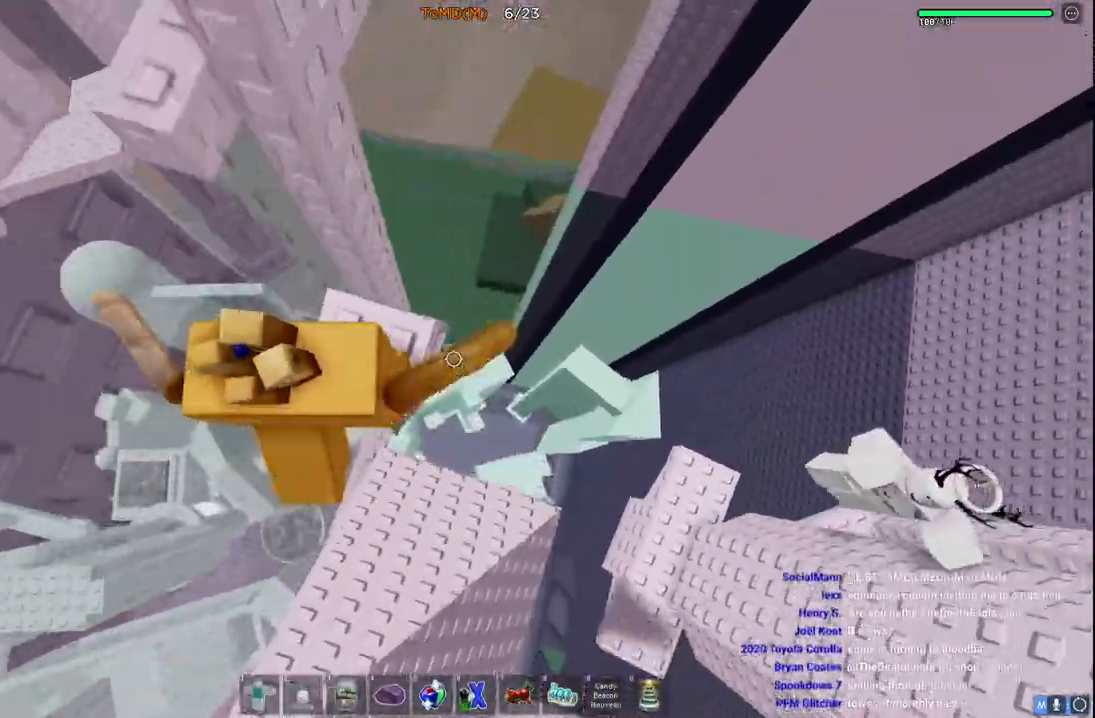
{"keys": ["d", "w"], "events": [[50, "w", "up"], [183, "d", "down"], [267, "space", "down"], [433, "w", "down"], [467, "space", "up"]]}
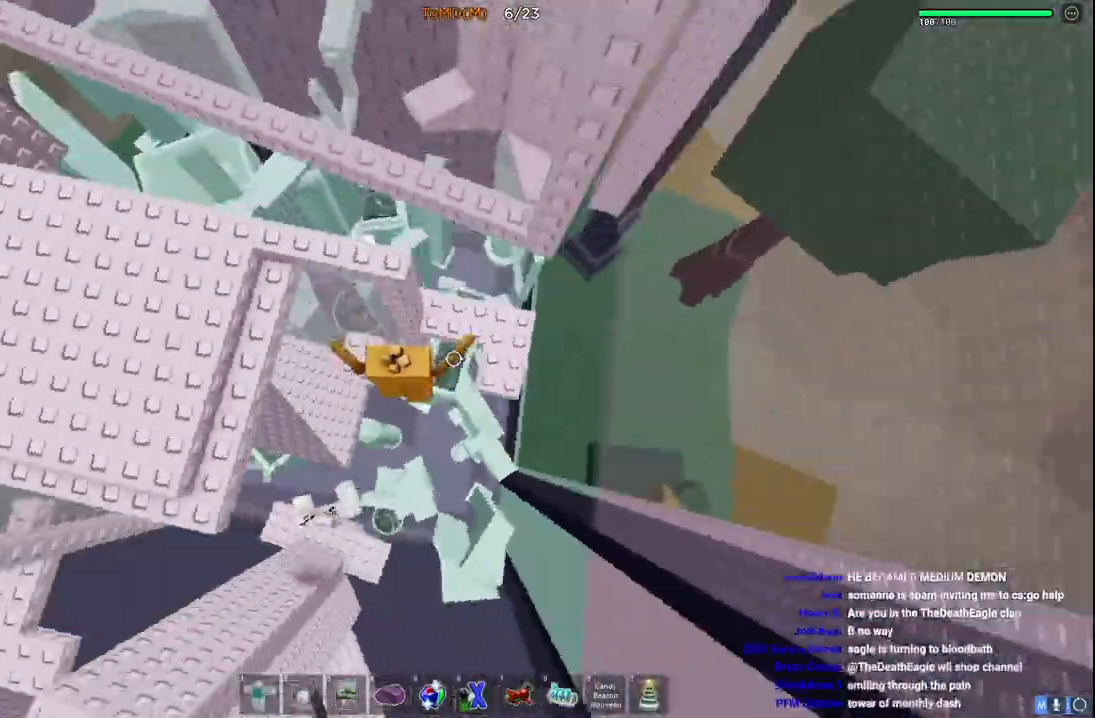
{"keys": ["space", "w"], "events": [[250, "d", "up"], [250, "w", "up"], [367, "space", "down"], [467, "w", "down"]]}
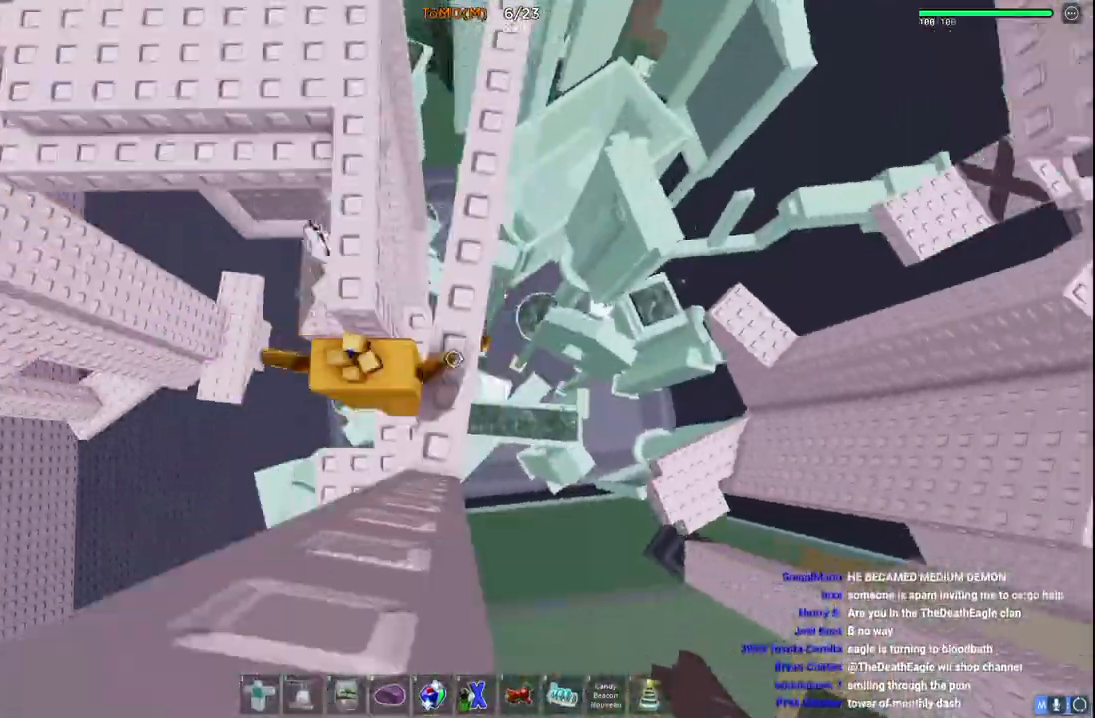
{"keys": ["a", "space", "w"], "events": [[50, "space", "up"], [483, "space", "down"], [500, "a", "down"]]}